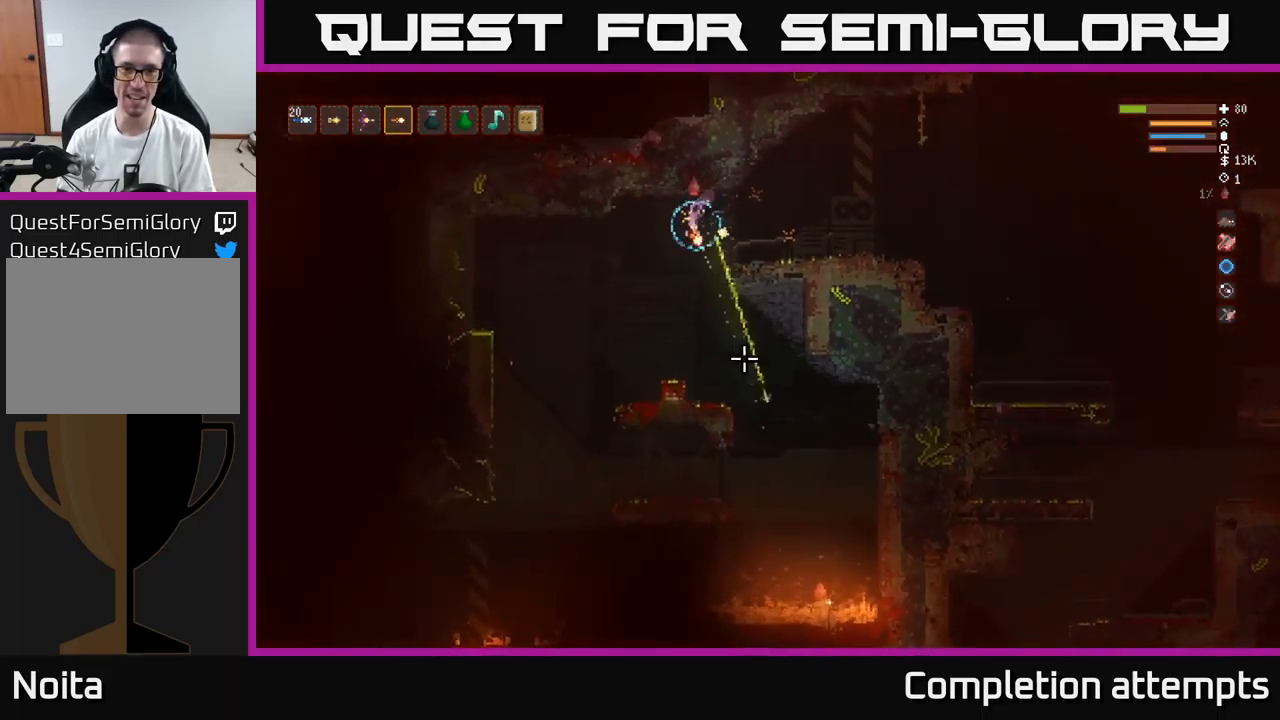
Gameplay with a controller (Xbox layout); each line is a JSON object with the inputs held at the frame after it. "events" lists button and stick changes between this image and that frame as [ms after this image, input, new state], when the widget could be followed in between.
{"buttons": [], "left_stick": "center", "right_stick": "down", "events": [[316, "left_stick", "center"], [383, "left_stick", "right"], [450, "left_stick", "center"]]}
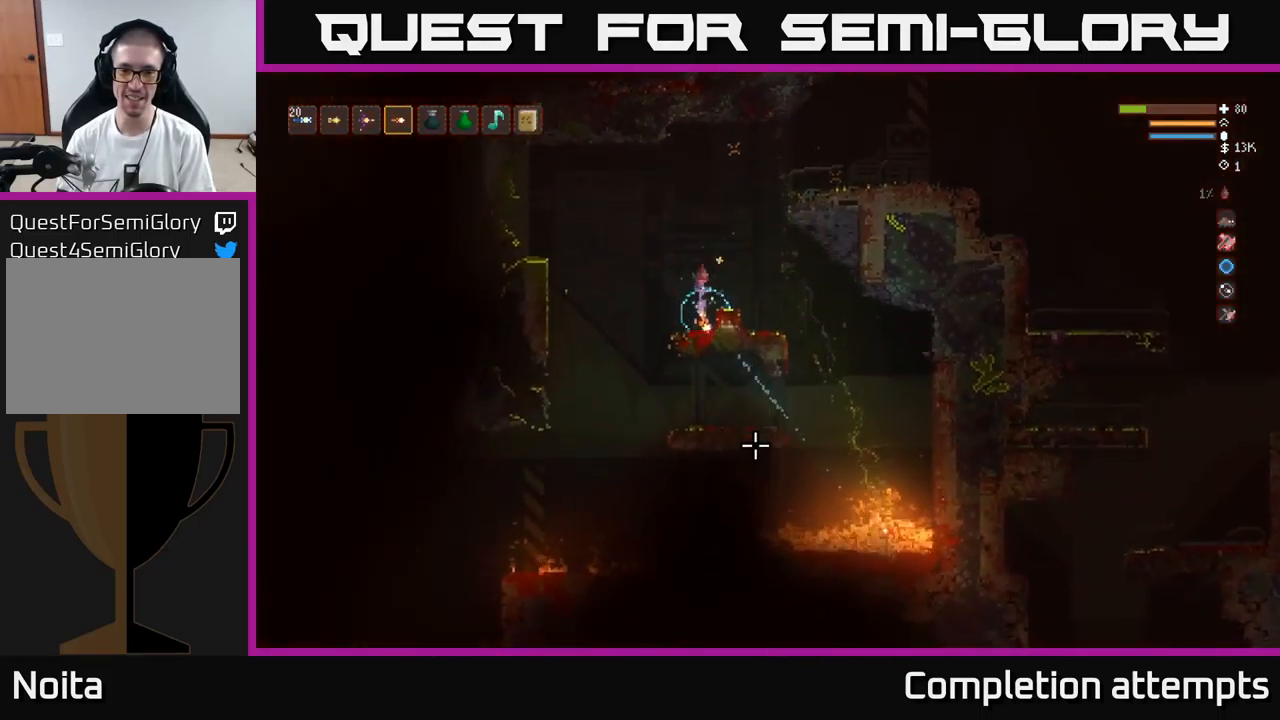
{"buttons": [], "left_stick": "center", "right_stick": "down", "events": []}
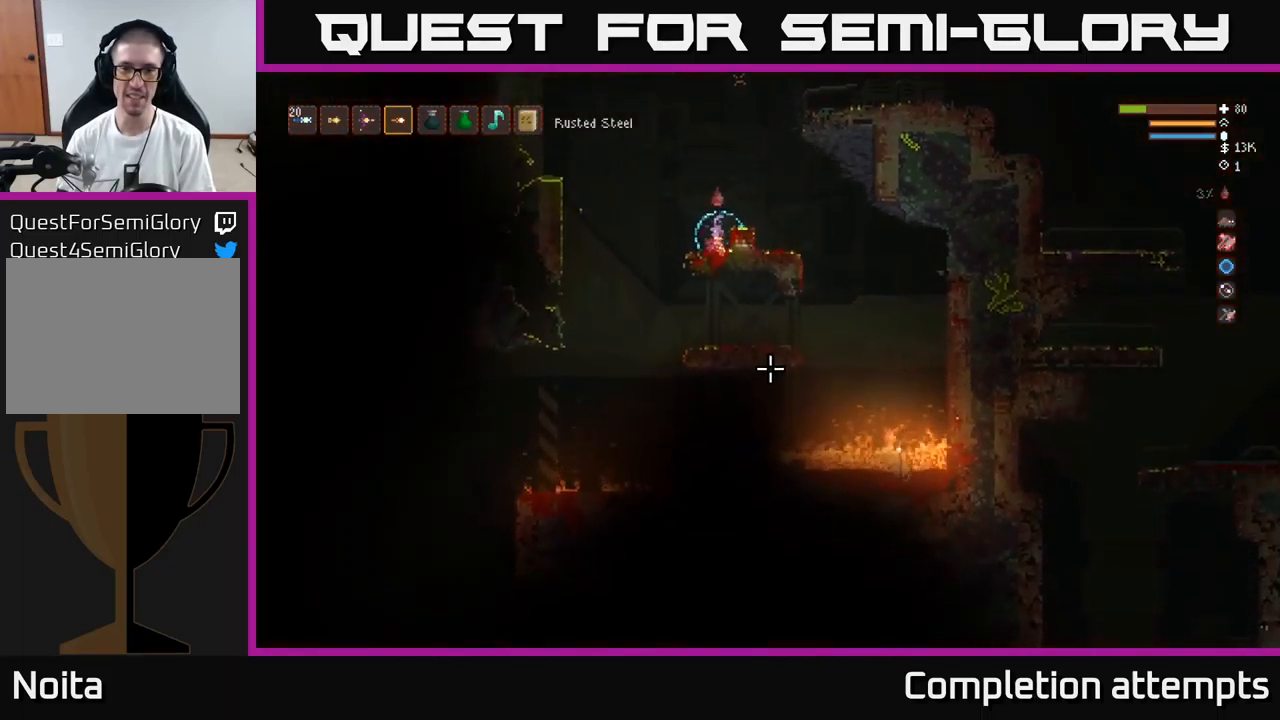
{"buttons": ["L2"], "left_stick": "right", "right_stick": "down", "events": [[83, "left_stick", "right"], [100, "L2", "down"]]}
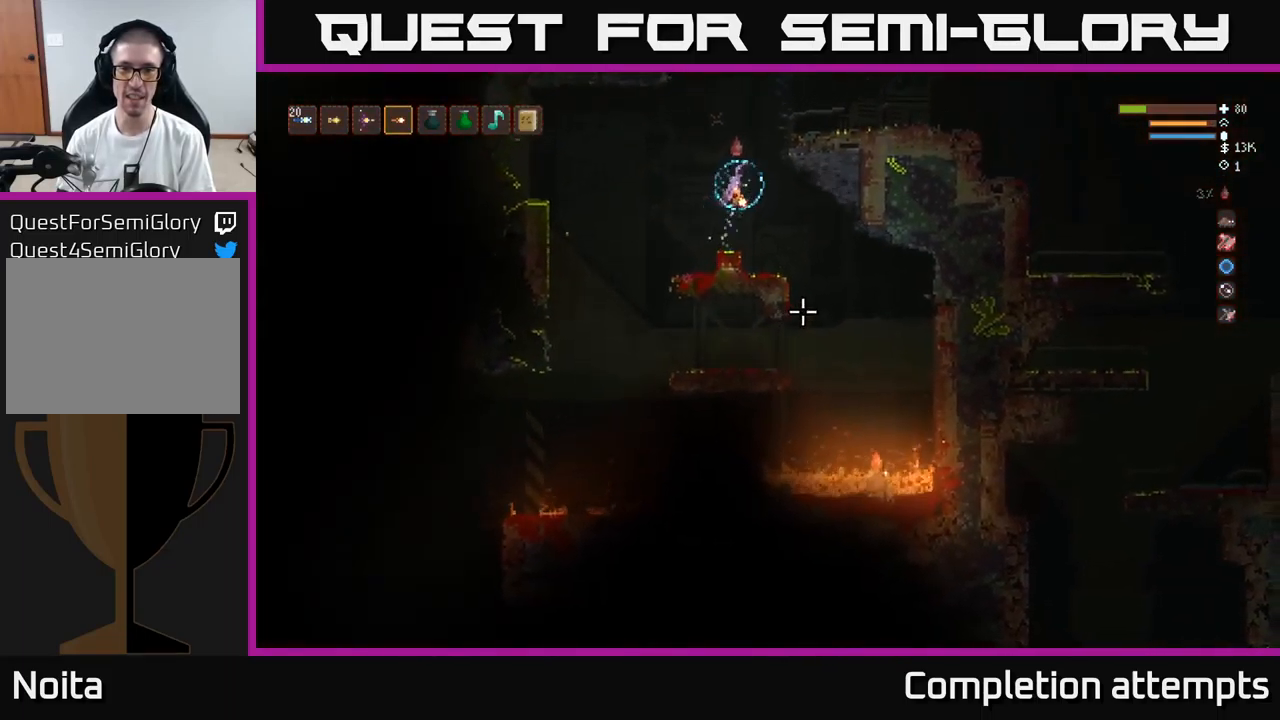
{"buttons": [], "left_stick": "center", "right_stick": "down", "events": [[66, "R2", "down"], [116, "L2", "up"], [150, "R2", "up"], [166, "left_stick", "center"]]}
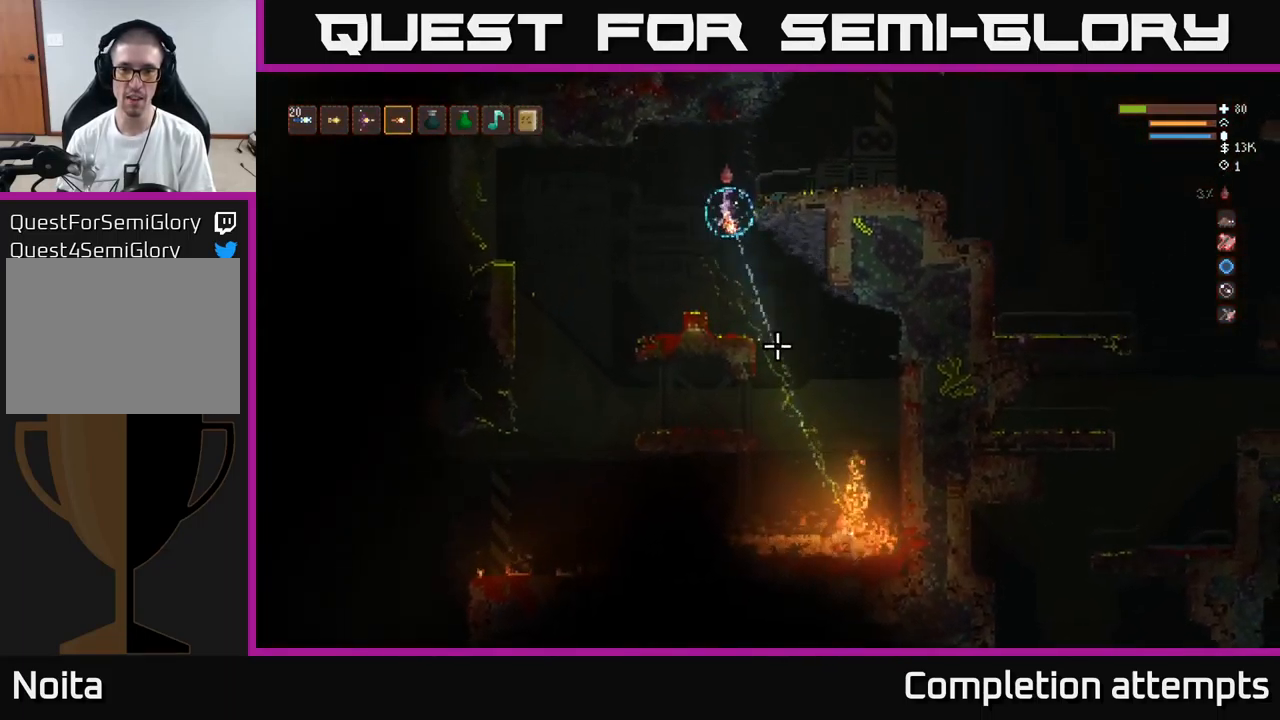
{"buttons": [], "left_stick": "right", "right_stick": "down", "events": [[66, "L2", "down"], [150, "R2", "down"], [183, "left_stick", "right"], [216, "R2", "up"], [450, "L2", "up"]]}
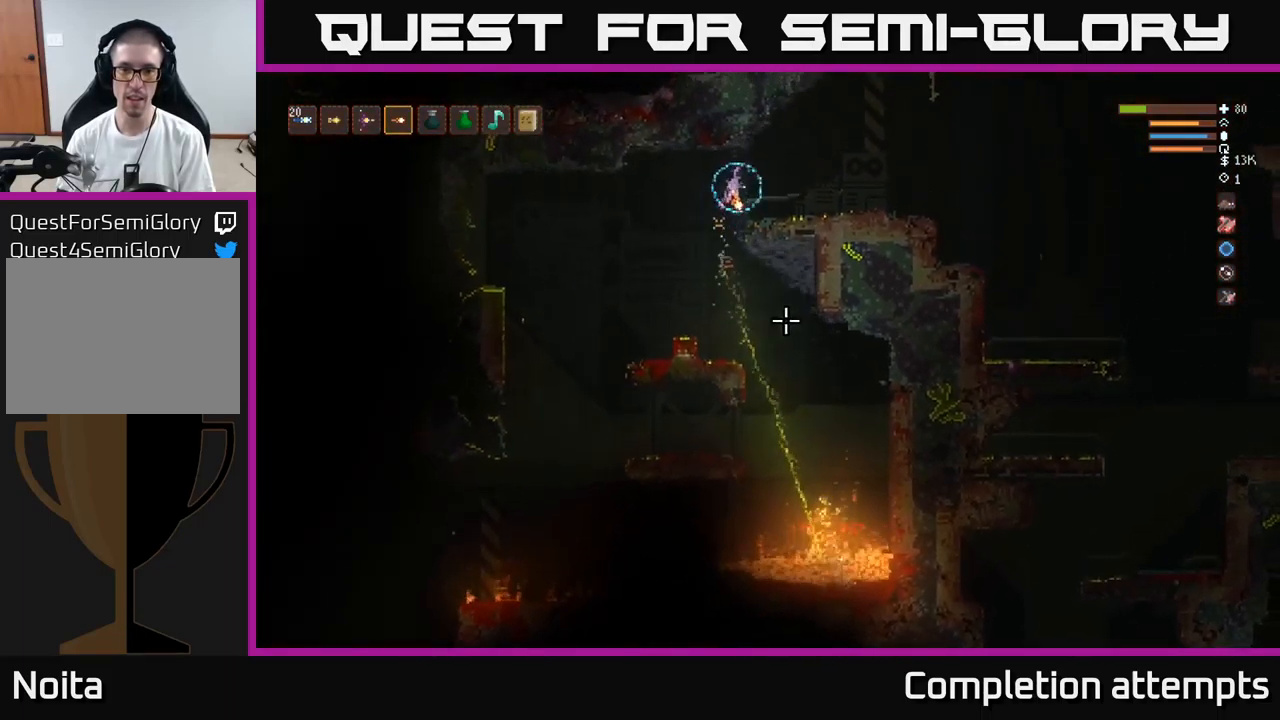
{"buttons": [], "left_stick": "center", "right_stick": "down", "events": [[466, "left_stick", "center"]]}
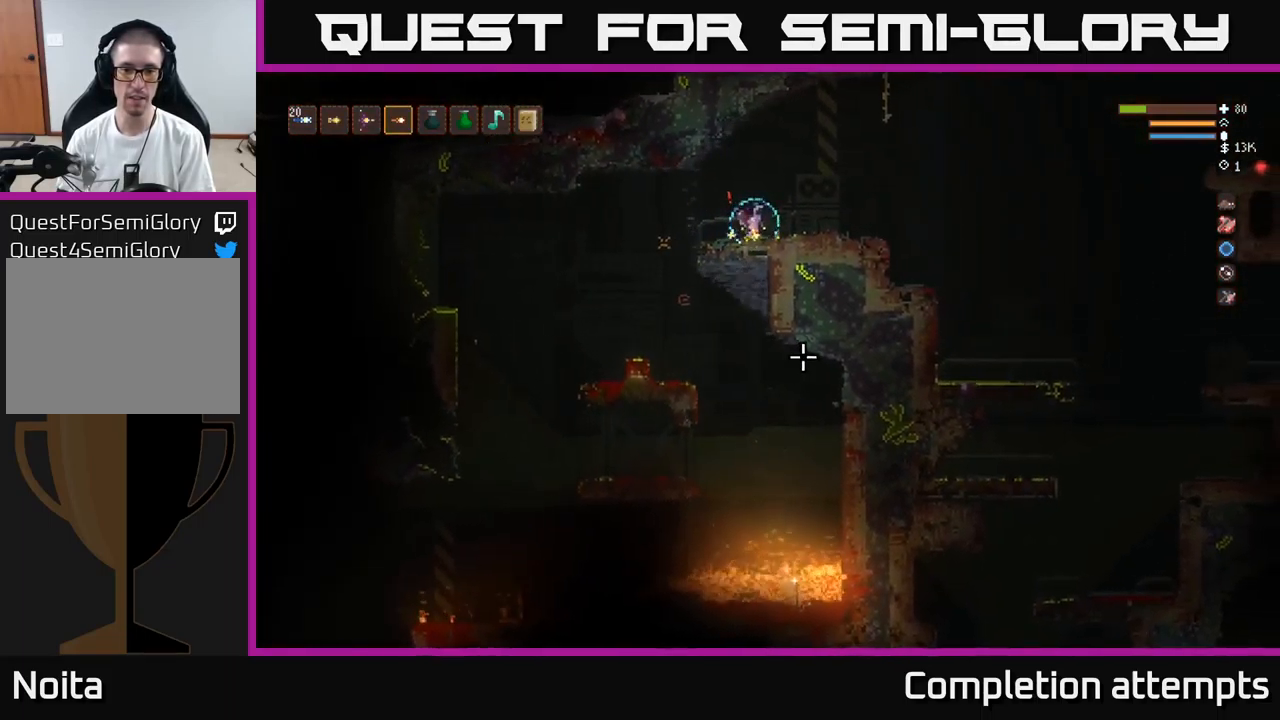
{"buttons": [], "left_stick": "left", "right_stick": "down", "events": [[49, "left_stick", "left"], [249, "L2", "down"], [316, "L2", "up"]]}
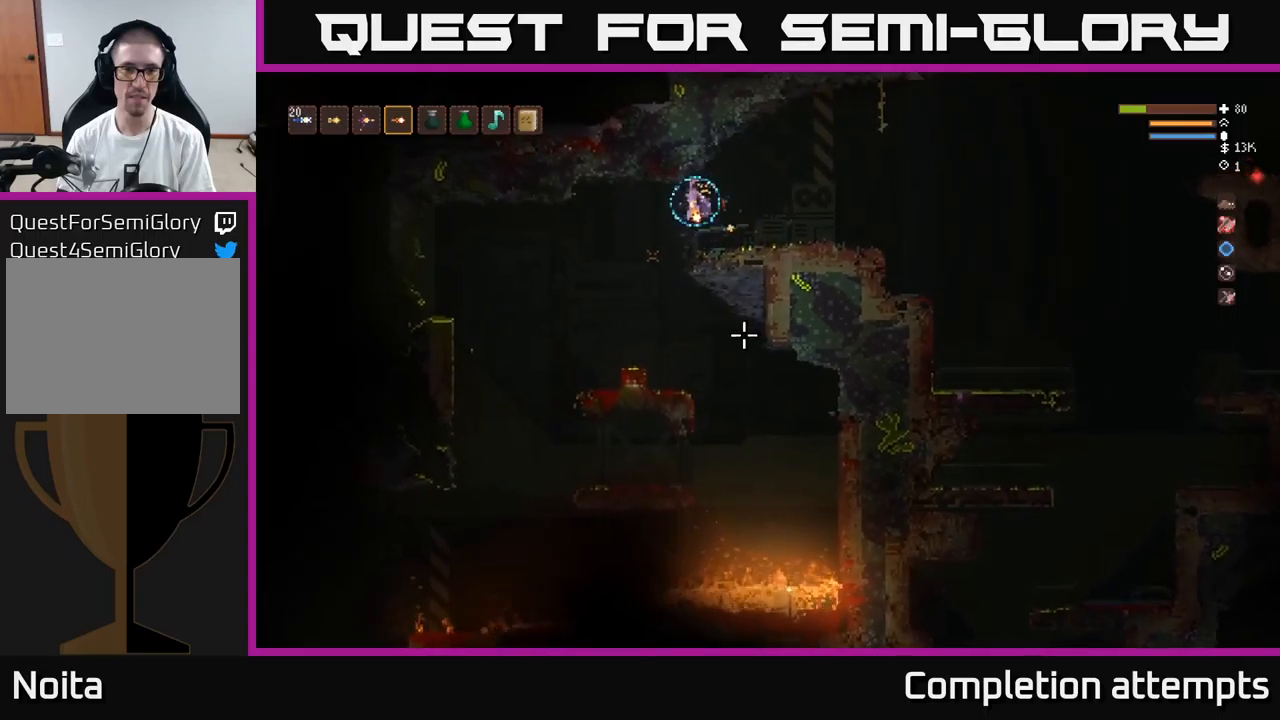
{"buttons": [], "left_stick": "left", "right_stick": "down", "events": [[267, "R2", "down"], [333, "R2", "up"]]}
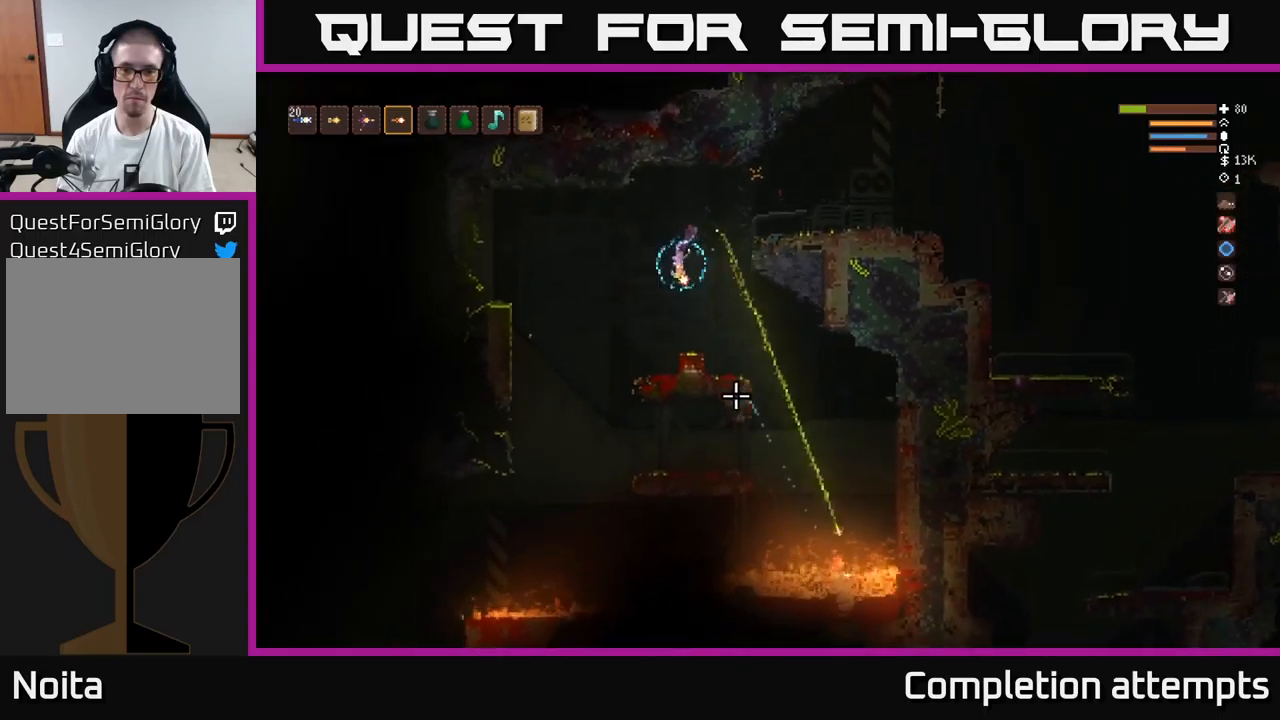
{"buttons": [], "left_stick": "center", "right_stick": "down", "events": [[50, "left_stick", "center"], [100, "left_stick", "right"], [200, "left_stick", "center"]]}
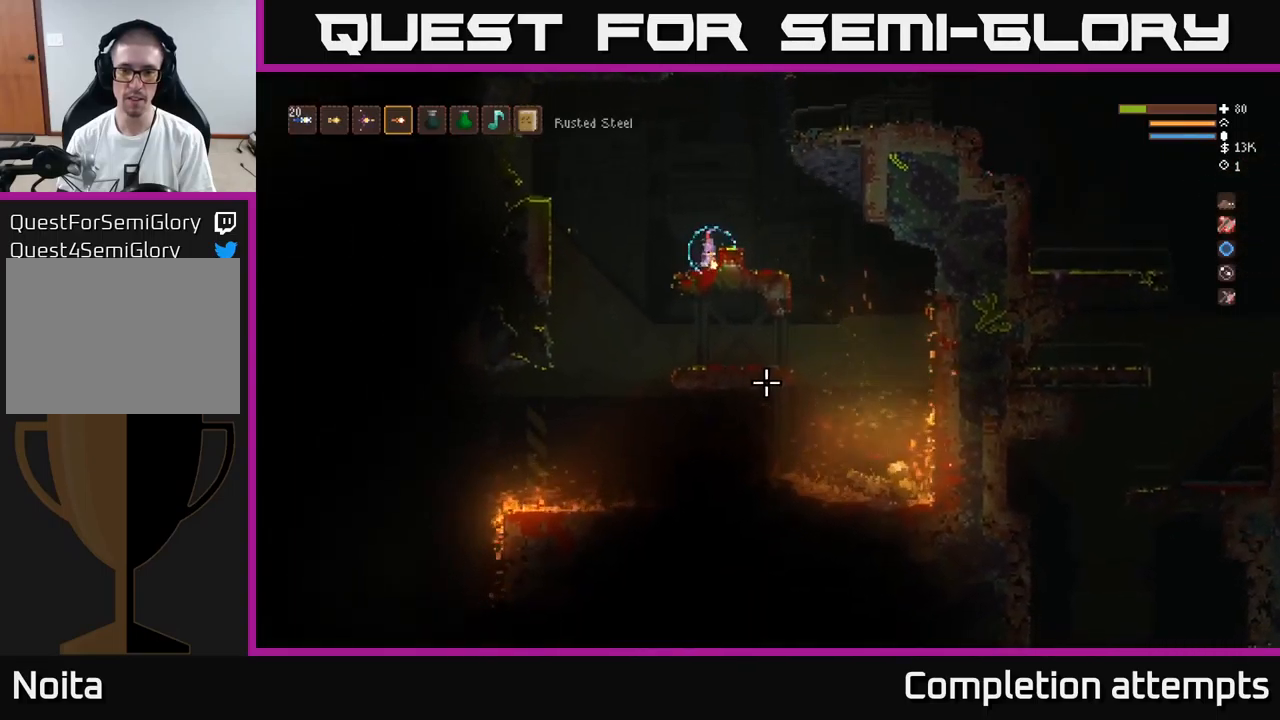
{"buttons": [], "left_stick": "right", "right_stick": "down", "events": [[200, "L2", "down"], [333, "left_stick", "right"], [350, "L2", "up"]]}
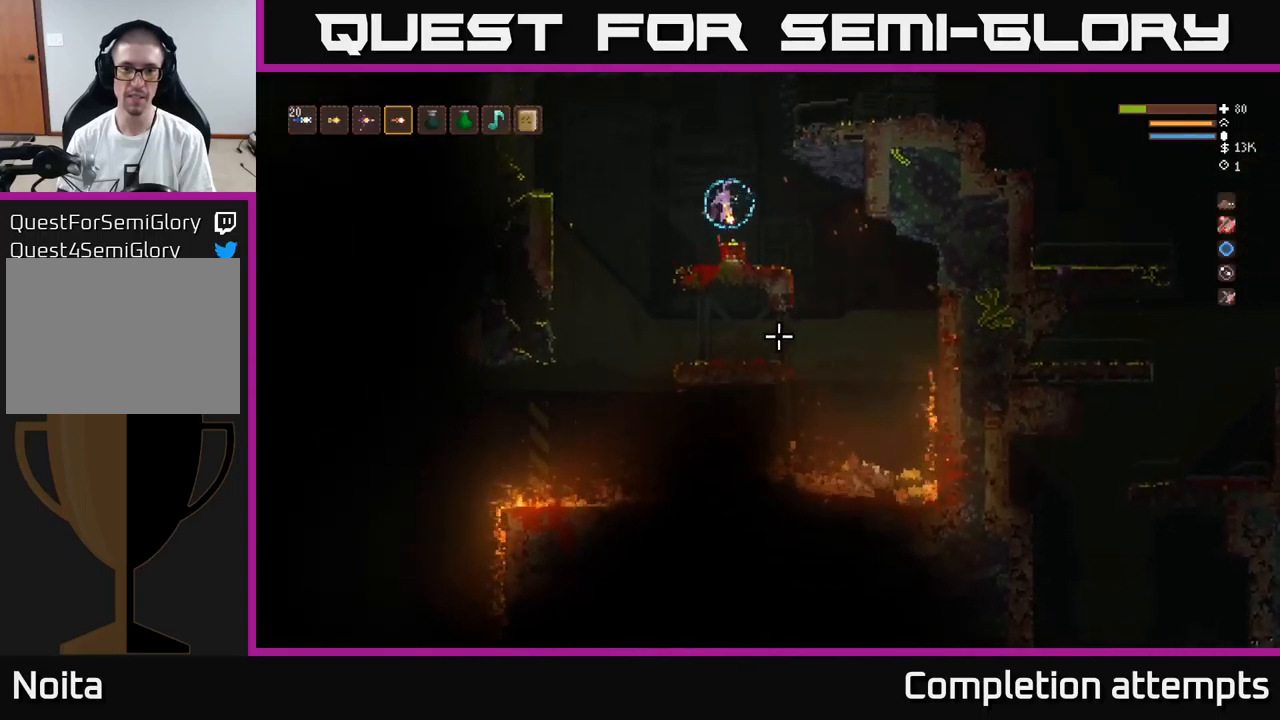
{"buttons": [], "left_stick": "center", "right_stick": "up", "events": [[117, "right_stick", "center"], [167, "left_stick", "center"], [167, "right_stick", "up"]]}
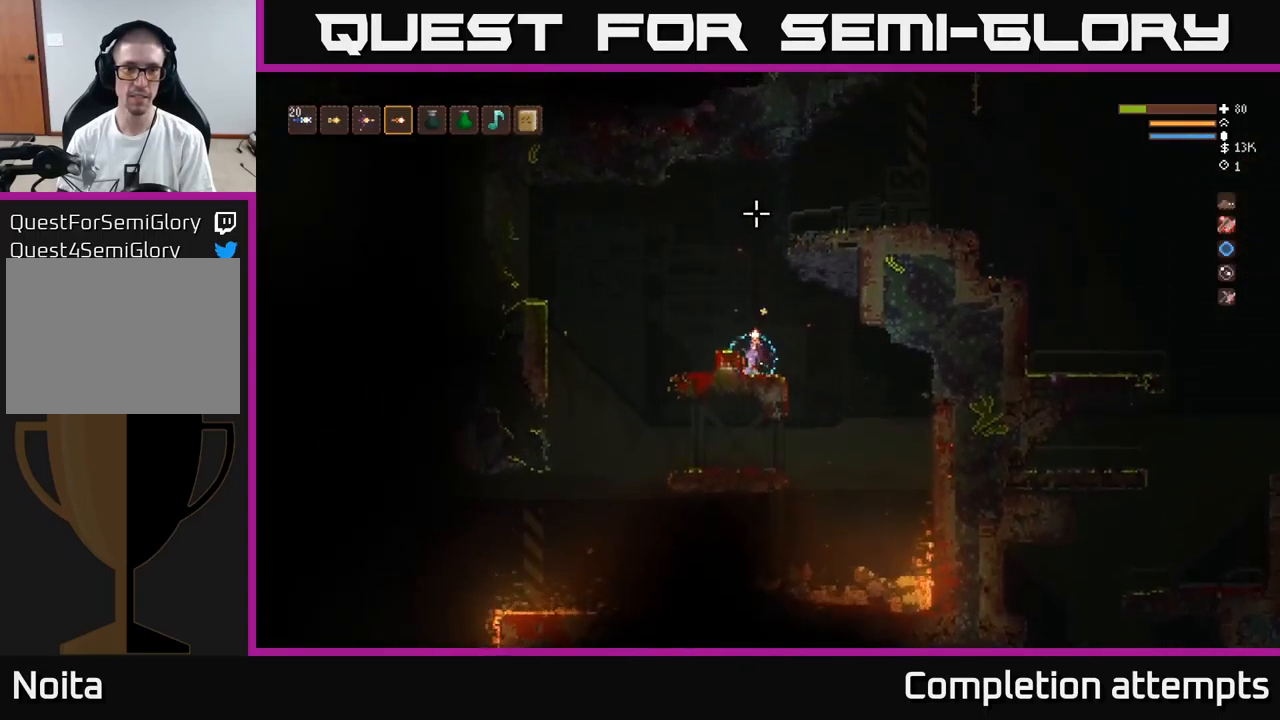
{"buttons": [], "left_stick": "right", "right_stick": "up", "events": [[383, "left_stick", "right"]]}
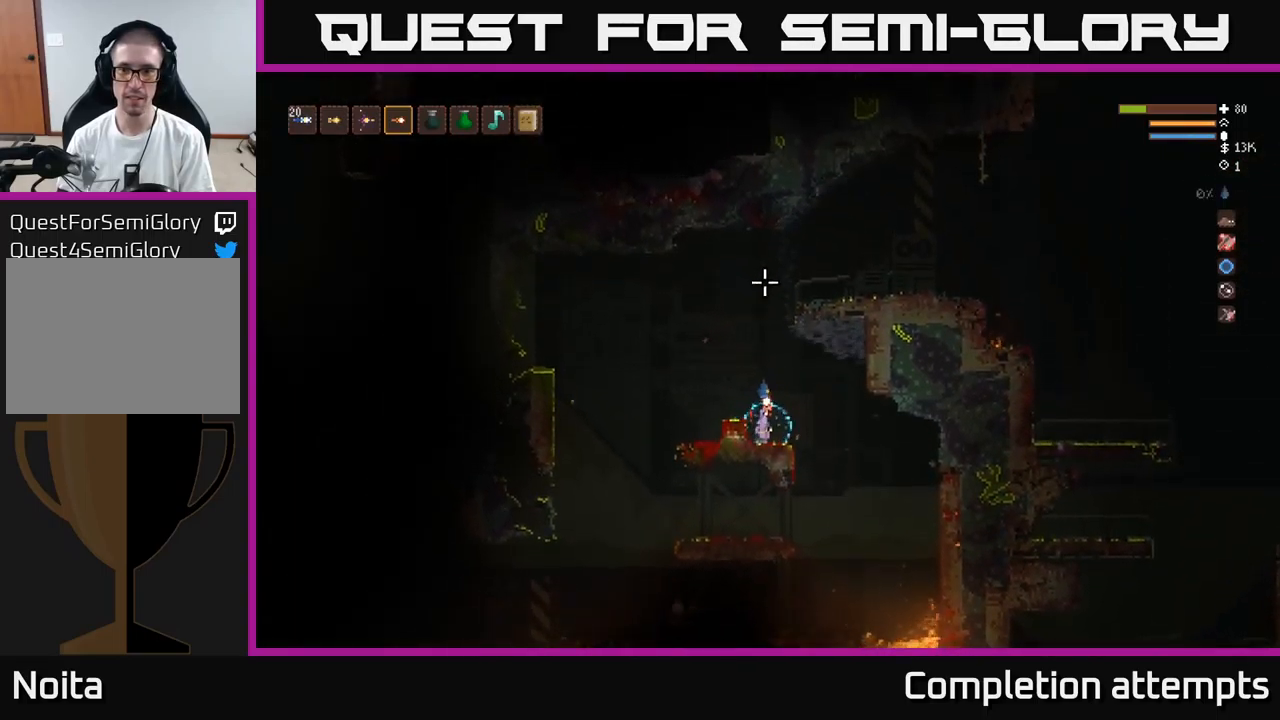
{"buttons": [], "left_stick": "right", "right_stick": "down-left", "events": [[83, "L2", "down"], [100, "right_stick", "left"], [150, "right_stick", "down-left"], [183, "L2", "up"]]}
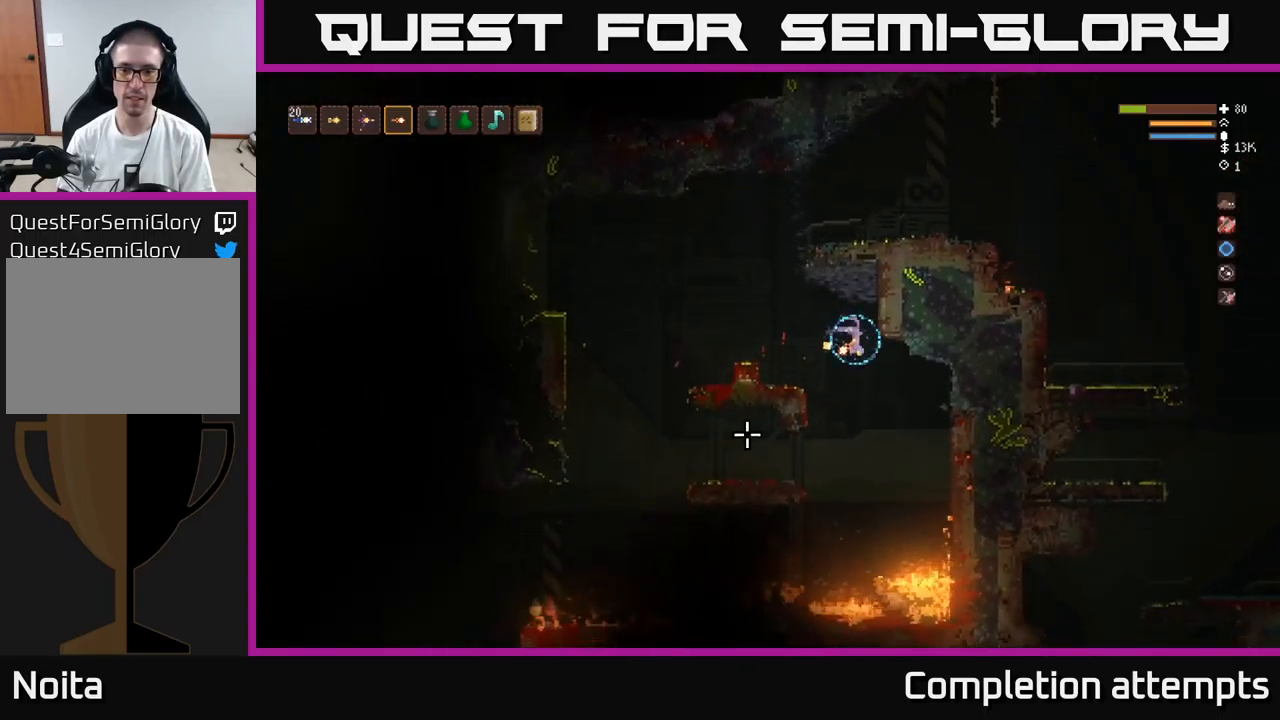
{"buttons": ["L2"], "left_stick": "left", "right_stick": "up-left", "events": [[83, "right_stick", "left"], [100, "left_stick", "center"], [167, "left_stick", "left"], [183, "right_stick", "up-left"], [283, "left_stick", "center"], [383, "L2", "down"], [433, "left_stick", "left"]]}
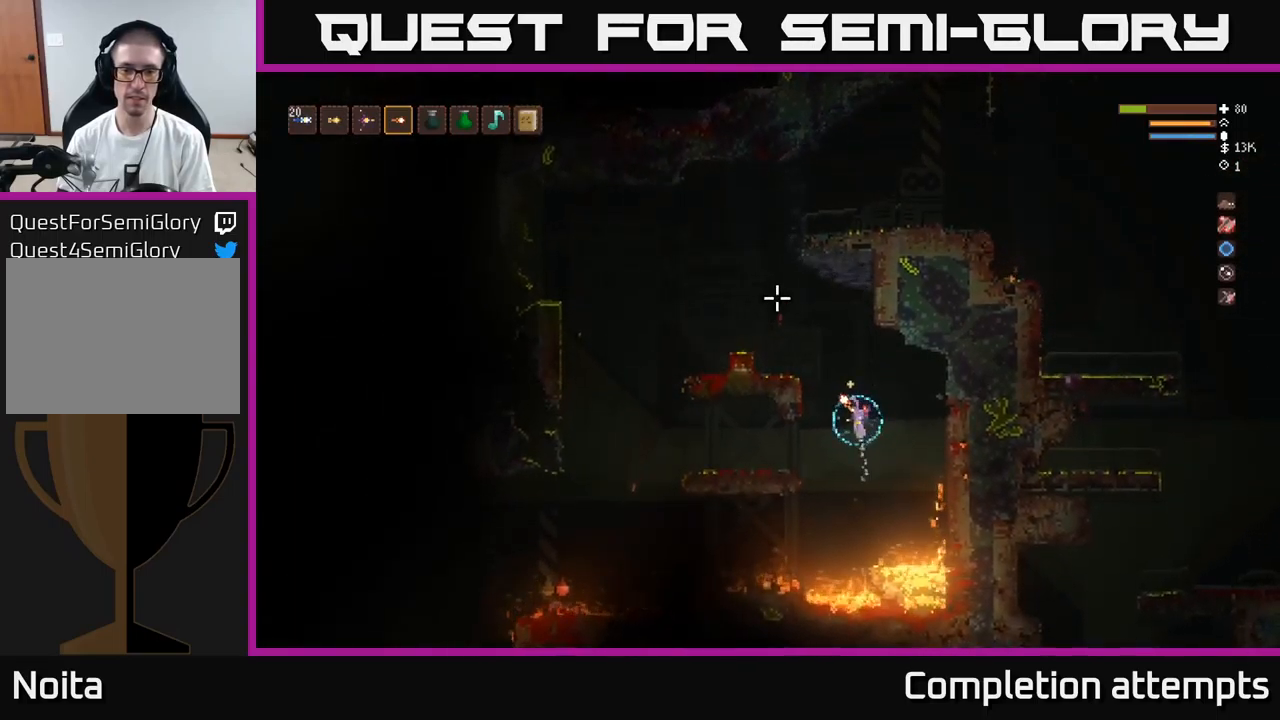
{"buttons": [], "left_stick": "left", "right_stick": "up", "events": [[200, "right_stick", "up"], [283, "L2", "up"]]}
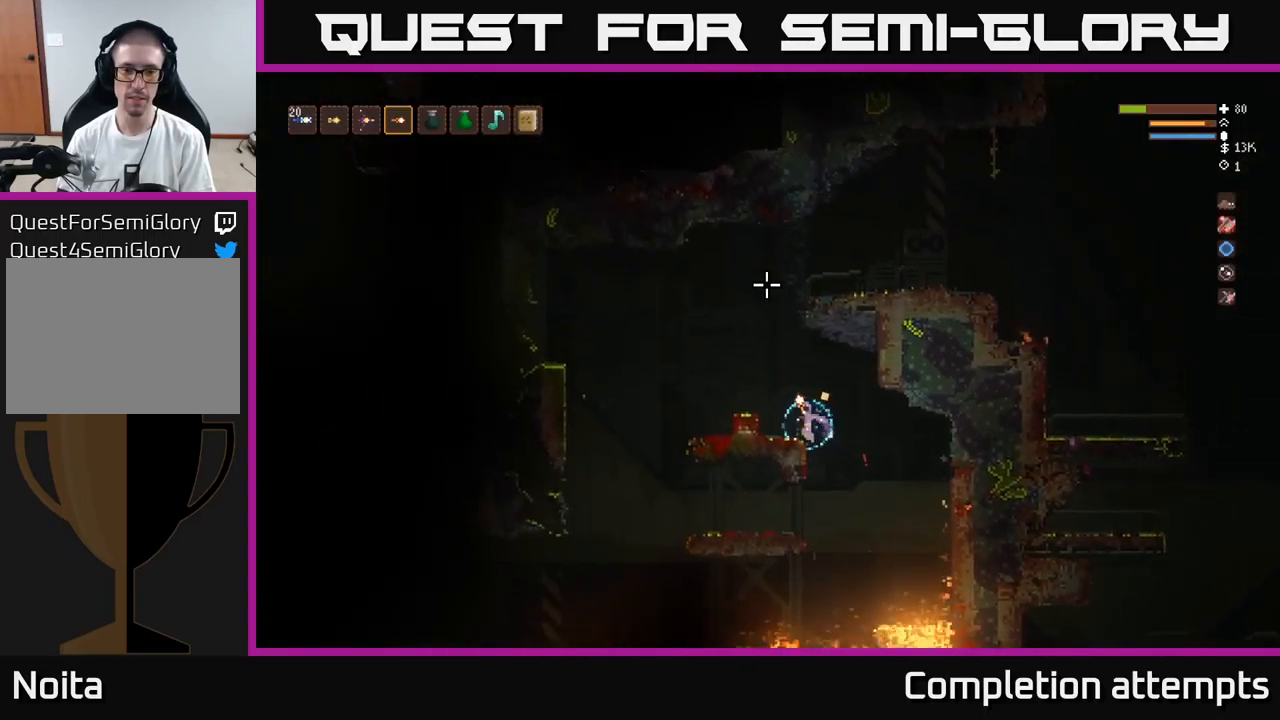
{"buttons": ["R2"], "left_stick": "center", "right_stick": "up", "events": [[33, "left_stick", "center"], [467, "R2", "down"]]}
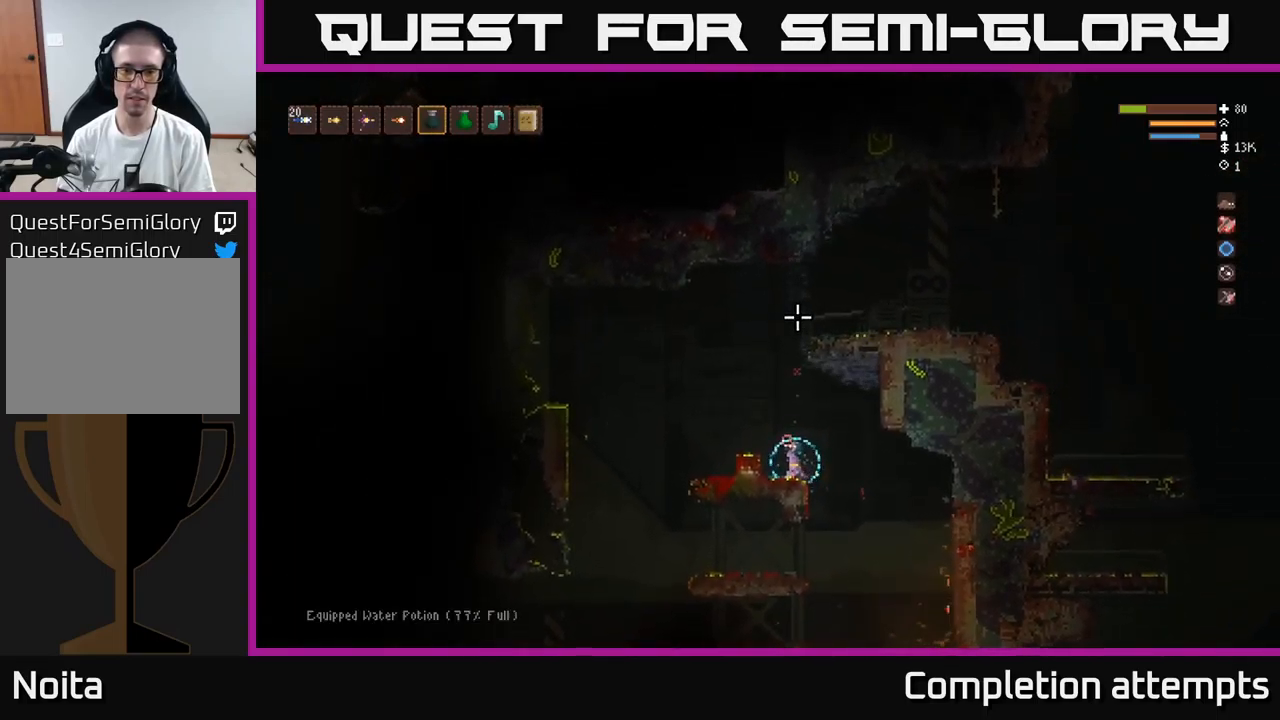
{"buttons": ["L2", "R2"], "left_stick": "center", "right_stick": "up", "events": [[384, "L2", "down"]]}
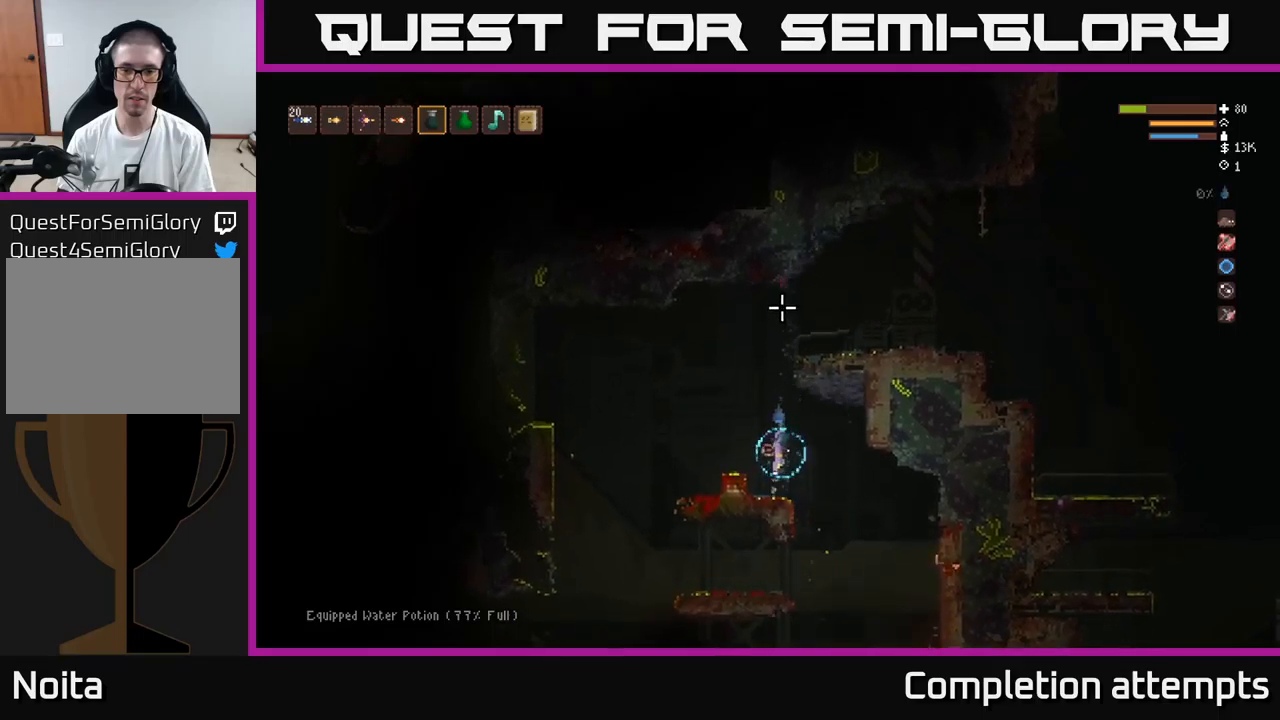
{"buttons": [], "left_stick": "left", "right_stick": "up", "events": [[17, "R2", "up"], [134, "L2", "up"], [217, "left_stick", "right"], [284, "left_stick", "center"], [434, "left_stick", "left"]]}
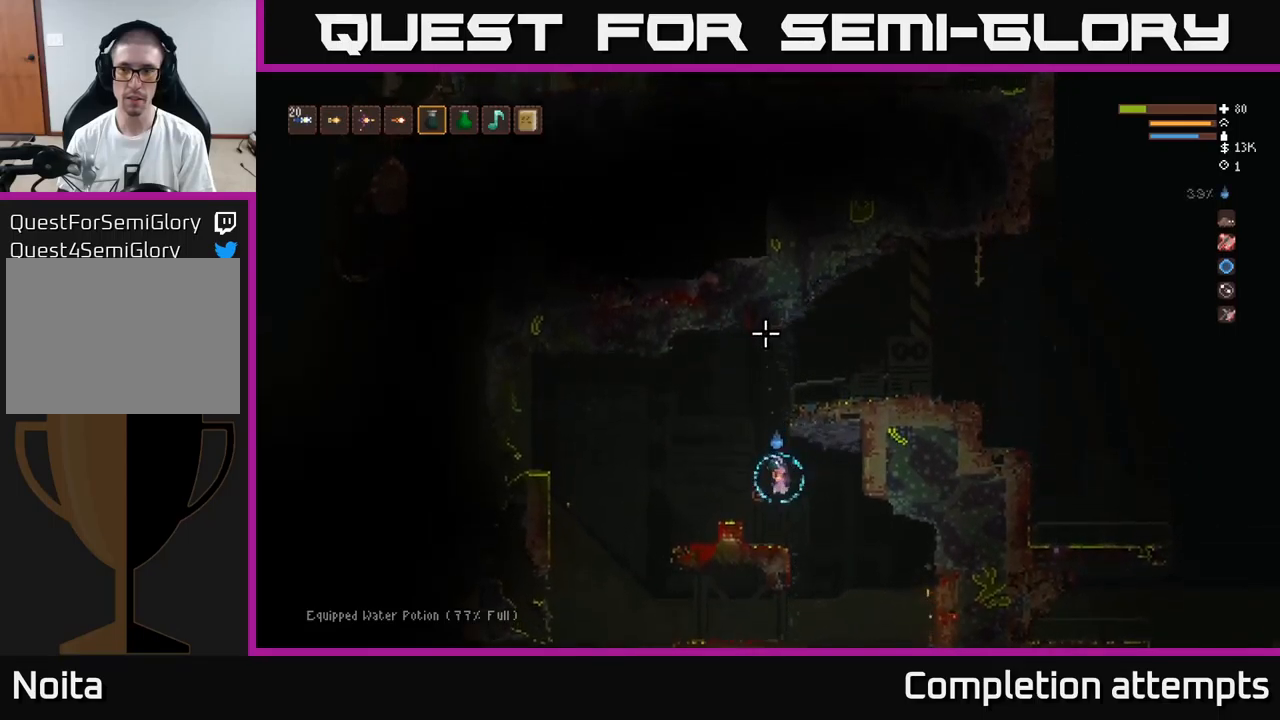
{"buttons": [], "left_stick": "center", "right_stick": "up", "events": [[50, "left_stick", "center"], [134, "L1", "down"], [234, "L1", "up"], [367, "left_stick", "right"], [467, "left_stick", "center"]]}
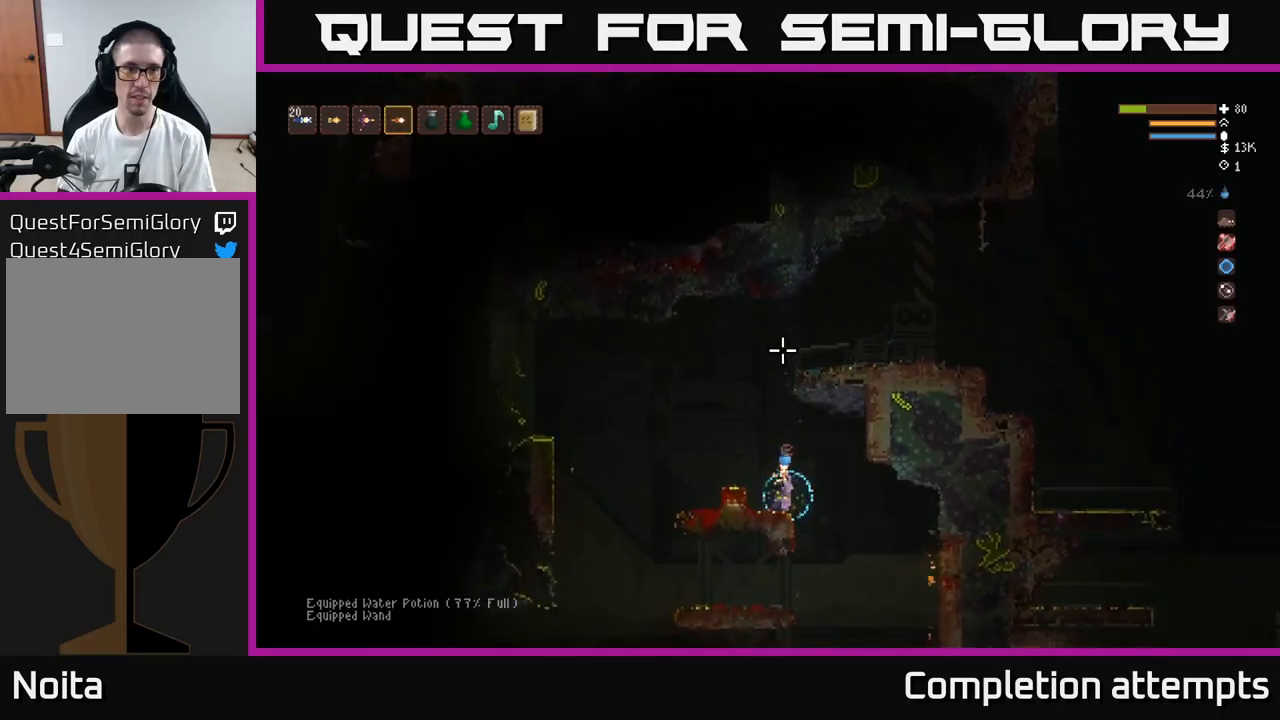
{"buttons": [], "left_stick": "right", "right_stick": "down", "events": [[250, "left_stick", "right"], [300, "right_stick", "down"]]}
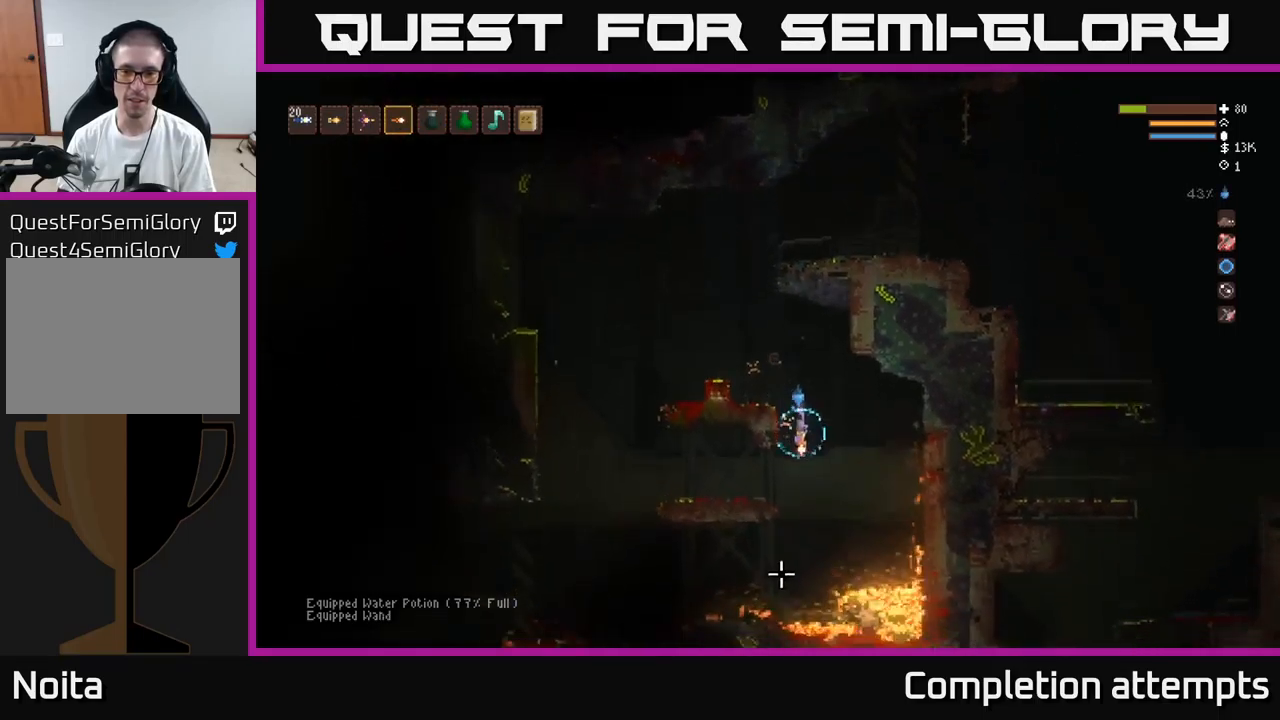
{"buttons": [], "left_stick": "right", "right_stick": "down", "events": [[34, "left_stick", "center"], [117, "L2", "down"], [134, "left_stick", "right"], [217, "L2", "up"], [317, "left_stick", "center"], [500, "left_stick", "right"]]}
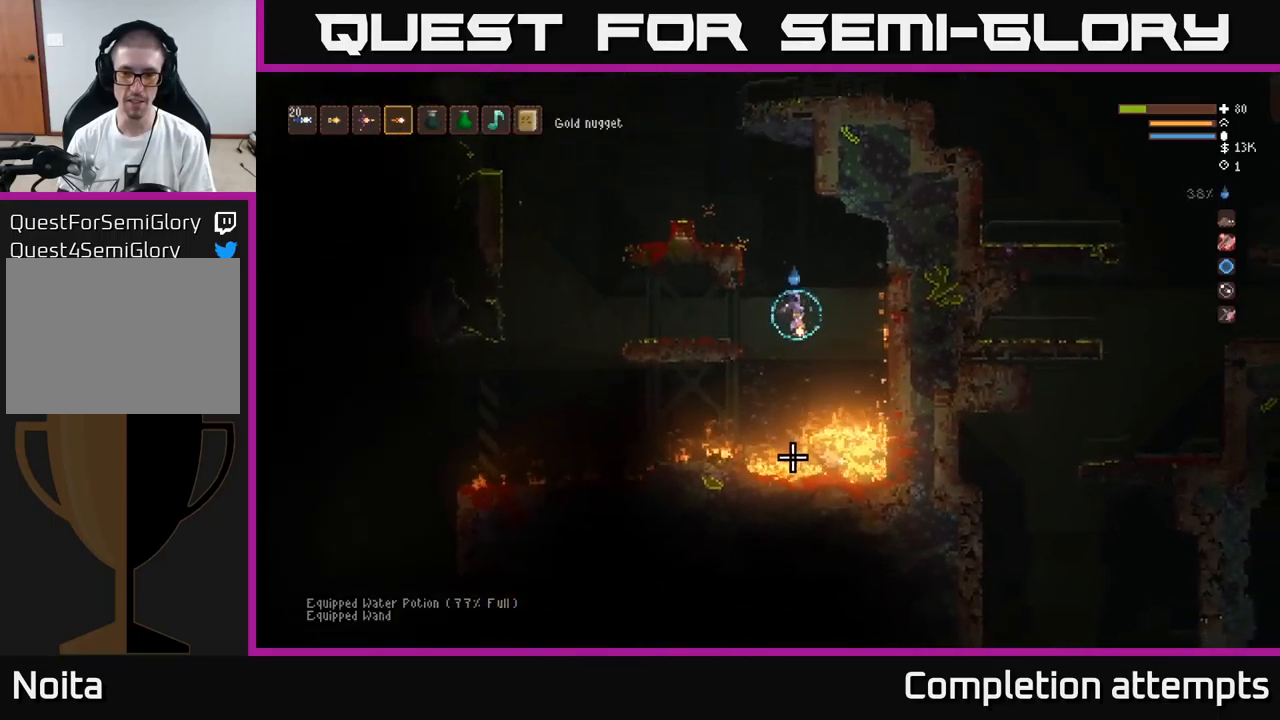
{"buttons": [], "left_stick": "center", "right_stick": "center", "events": [[234, "right_stick", "down-right"], [400, "right_stick", "center"], [484, "left_stick", "center"]]}
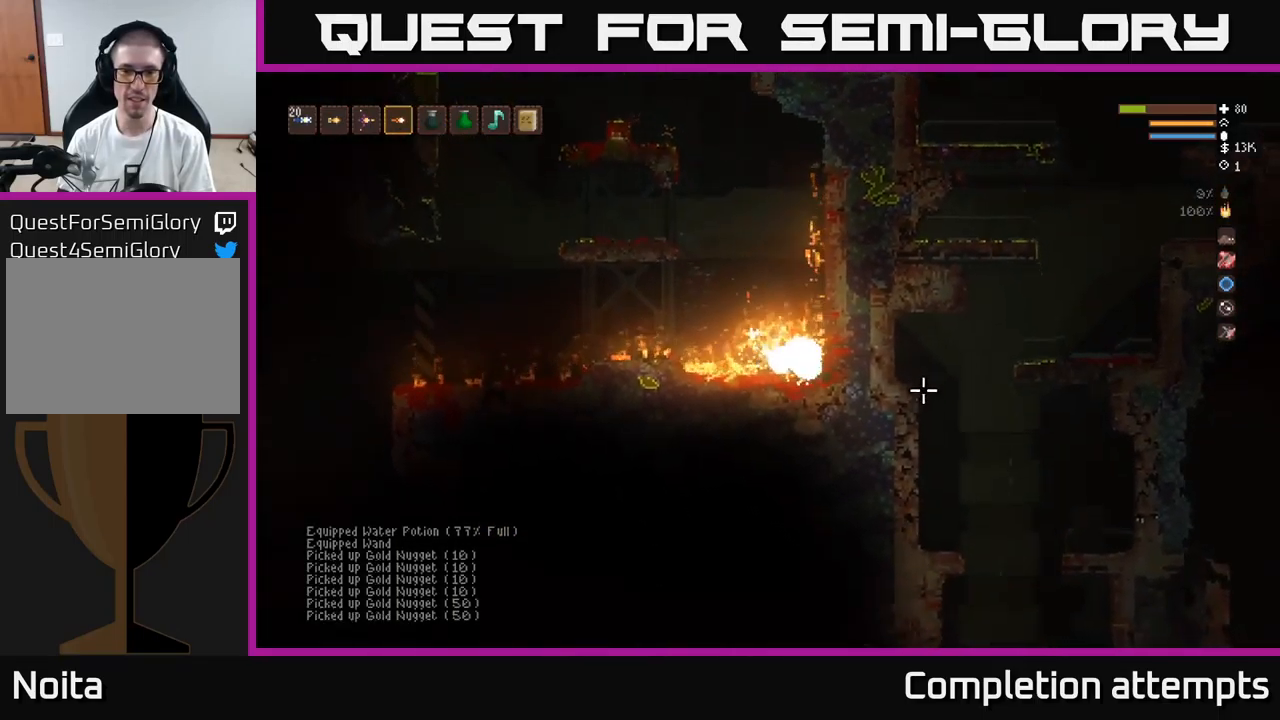
{"buttons": ["L2"], "left_stick": "center", "right_stick": "up", "events": [[34, "left_stick", "left"], [67, "right_stick", "up-right"], [100, "L2", "down"], [250, "right_stick", "up"], [450, "left_stick", "center"]]}
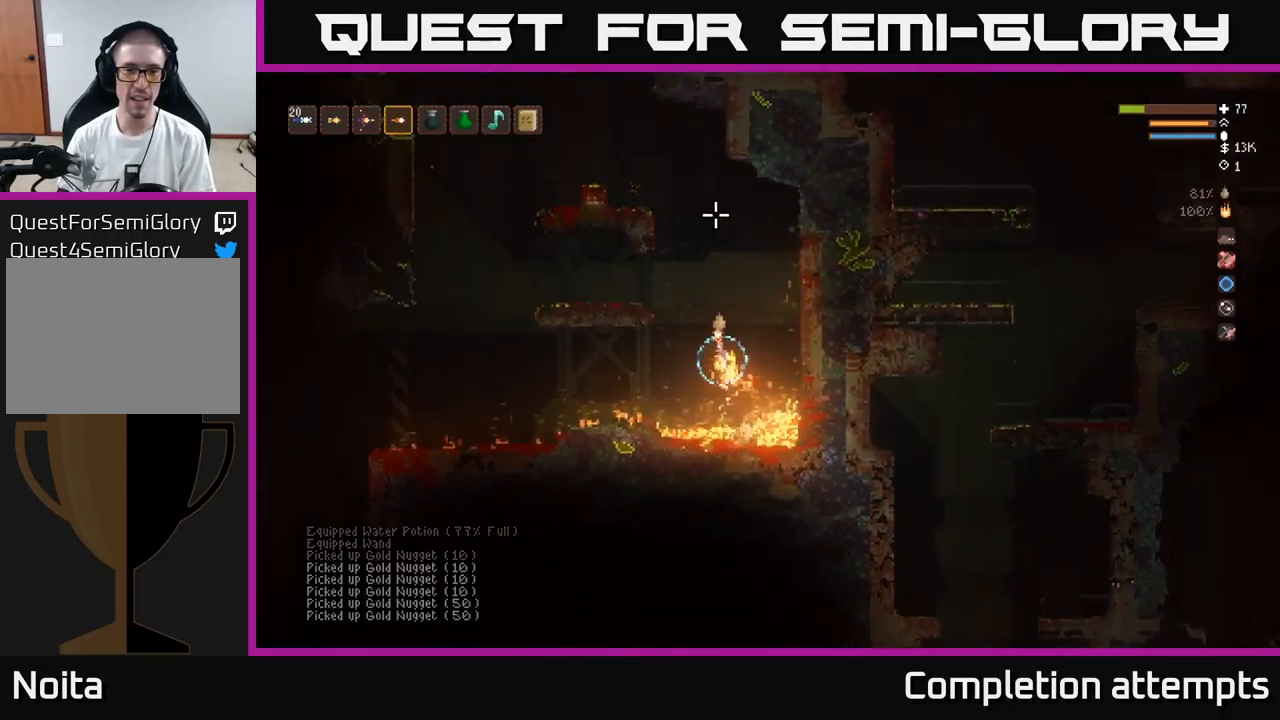
{"buttons": ["L2"], "left_stick": "center", "right_stick": "up", "events": [[267, "R1", "down"], [317, "R1", "up"]]}
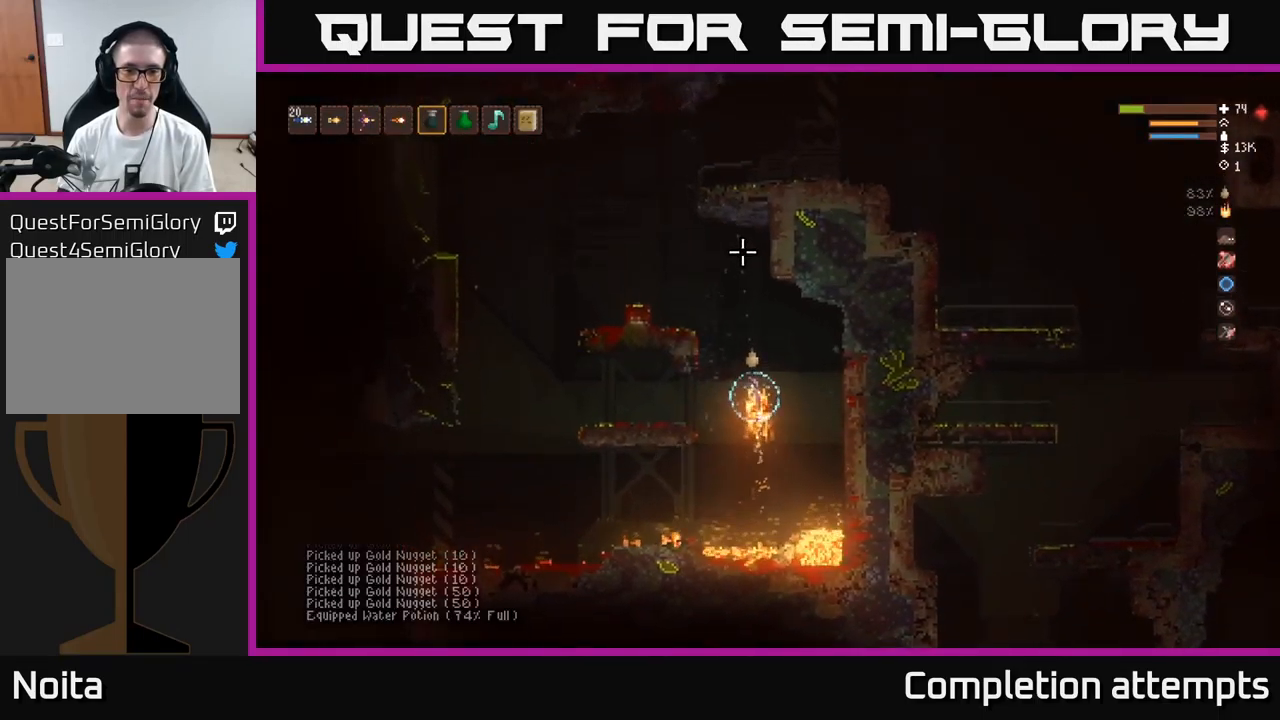
{"buttons": ["L2", "R2"], "left_stick": "center", "right_stick": "up", "events": [[17, "R2", "down"], [150, "left_stick", "left"], [334, "left_stick", "center"]]}
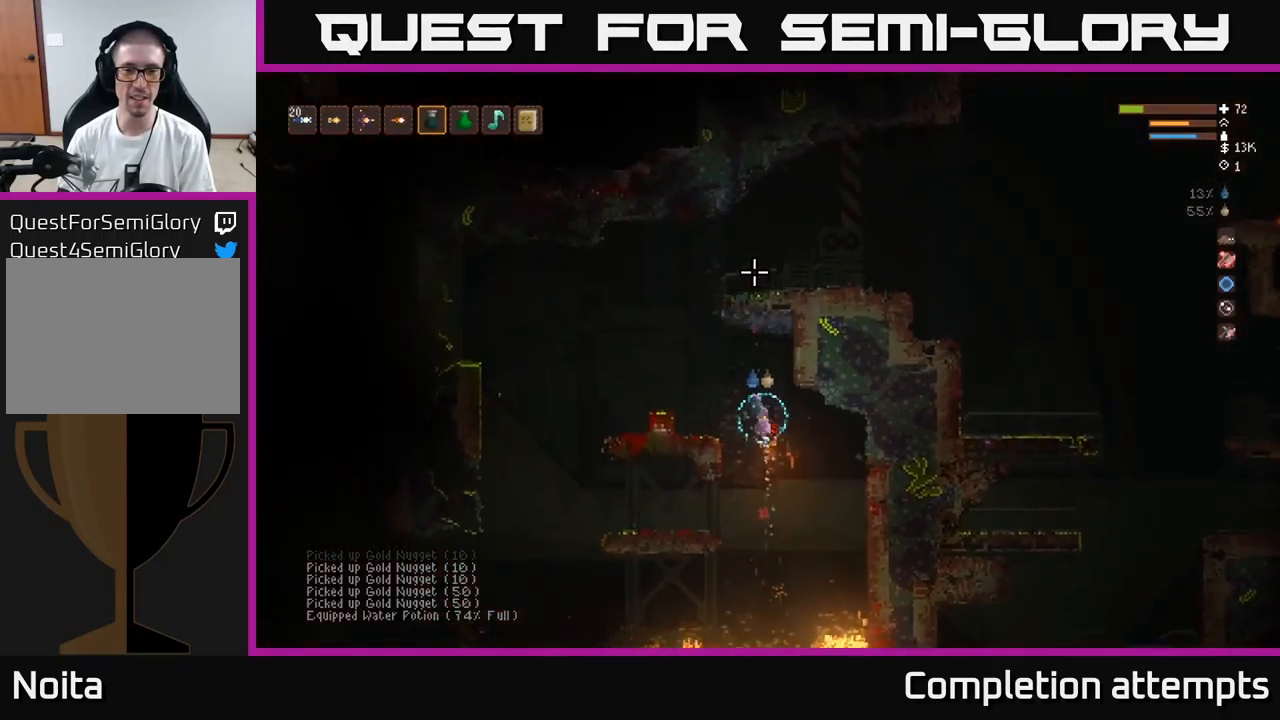
{"buttons": [], "left_stick": "left", "right_stick": "down-left", "events": [[67, "left_stick", "left"], [100, "R2", "up"], [150, "L2", "up"], [317, "L1", "down"], [384, "right_stick", "left"], [417, "L1", "up"], [467, "right_stick", "down-left"]]}
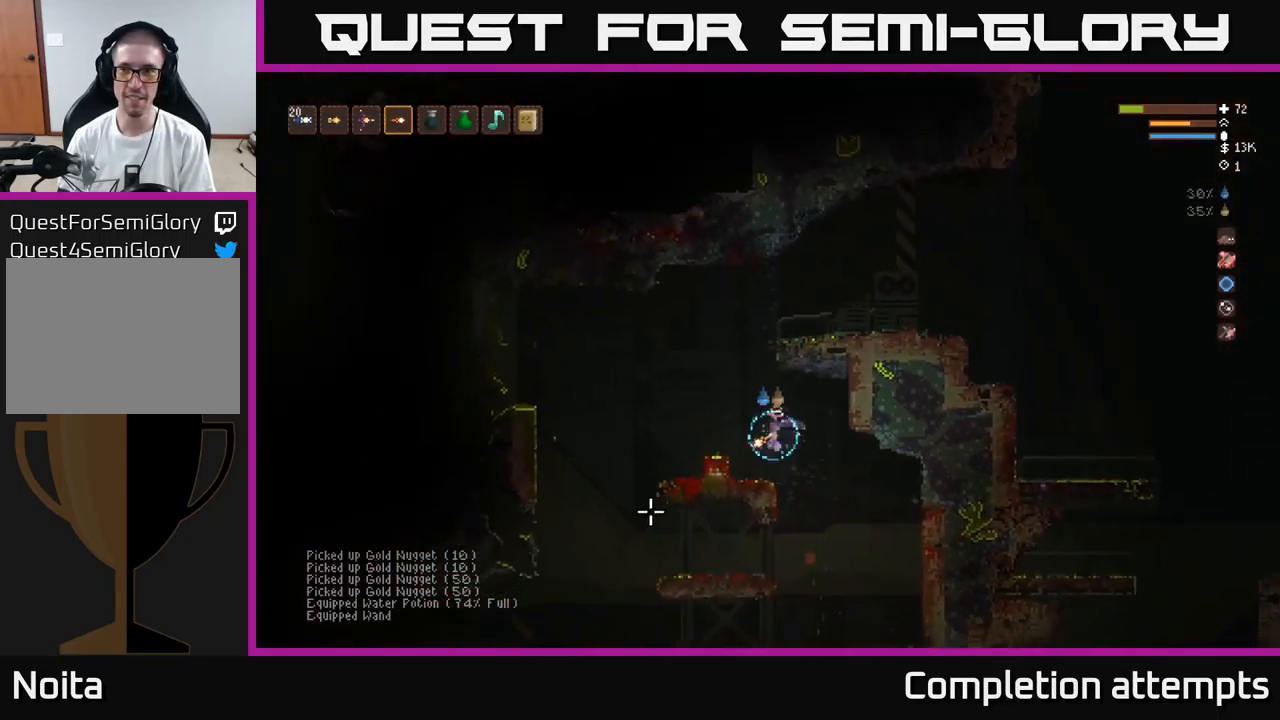
{"buttons": [], "left_stick": "left", "right_stick": "down-left", "events": [[67, "left_stick", "center"], [301, "L2", "down"], [351, "left_stick", "left"], [417, "L2", "up"]]}
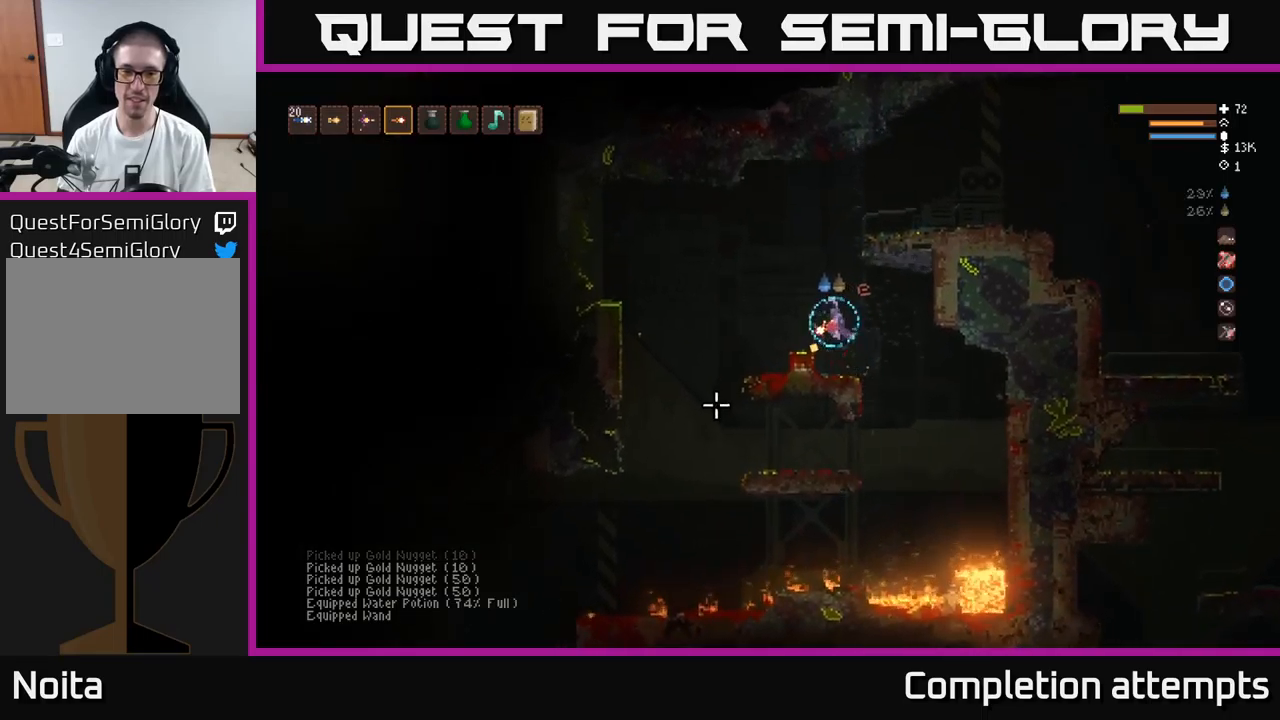
{"buttons": [], "left_stick": "left", "right_stick": "down-left", "events": []}
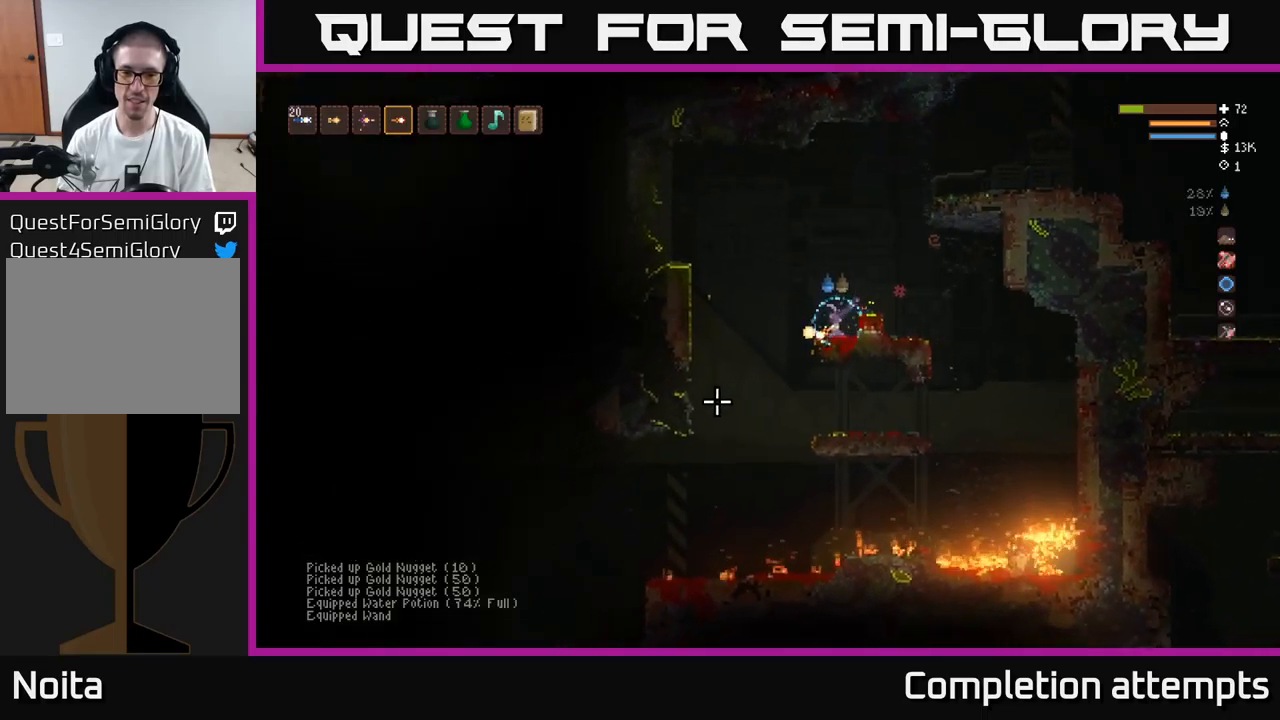
{"buttons": [], "left_stick": "left", "right_stick": "down-left", "events": []}